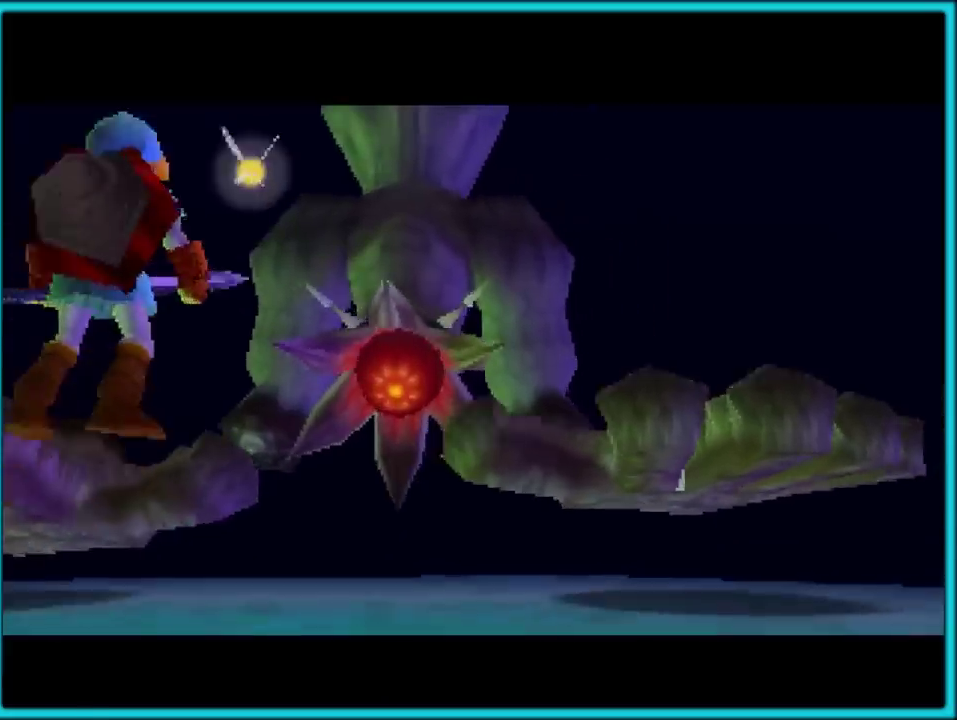
Gameplay with a controller (Nintendo layout); each line is a JSON object with the inputs held at the frame after it. "events" lists button and stick changes between this image and that frame as [ms after this image, input, new state], when the widget could be followed in between. Not read: C_LEFT C_UP L3 R3.
{"buttons": [], "left_stick": "center", "events": []}
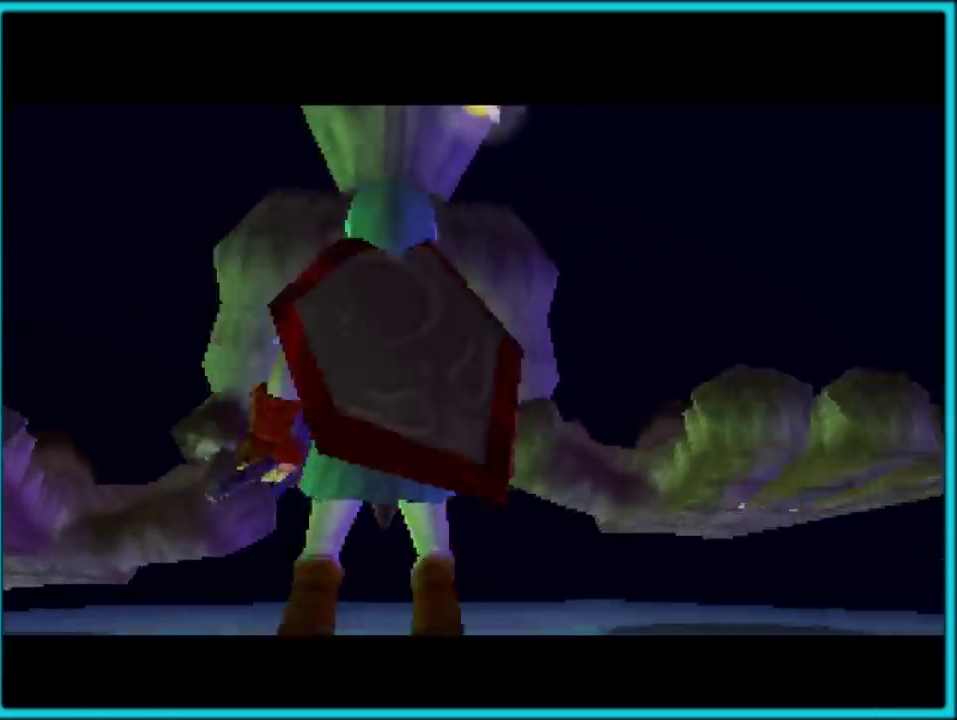
{"buttons": [], "left_stick": "down", "events": [[17, "left_stick", "down"]]}
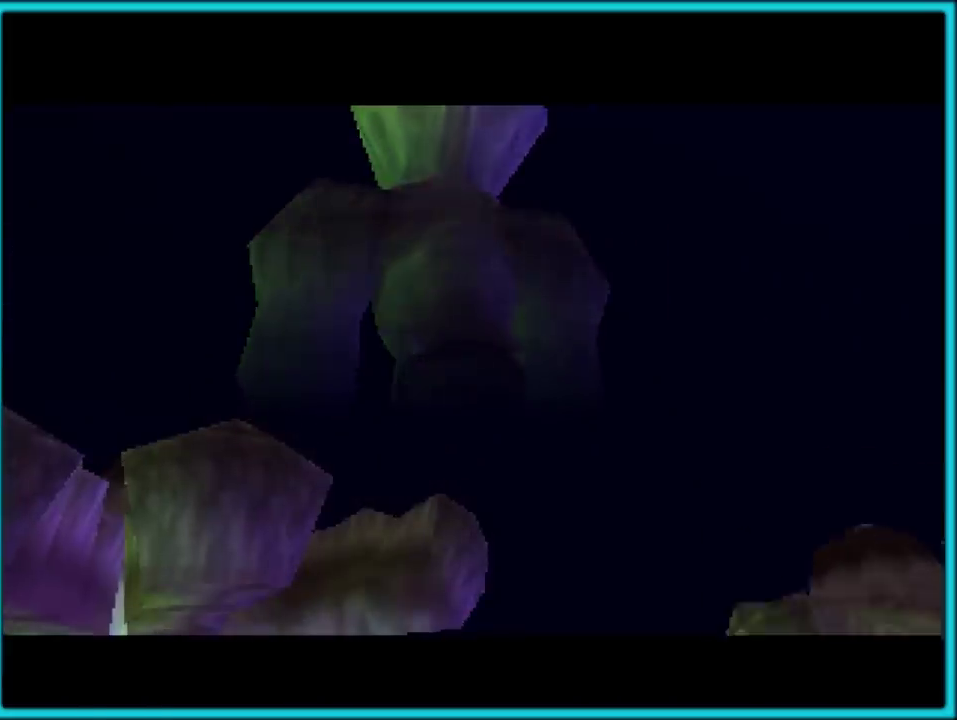
{"buttons": [], "left_stick": "down", "events": []}
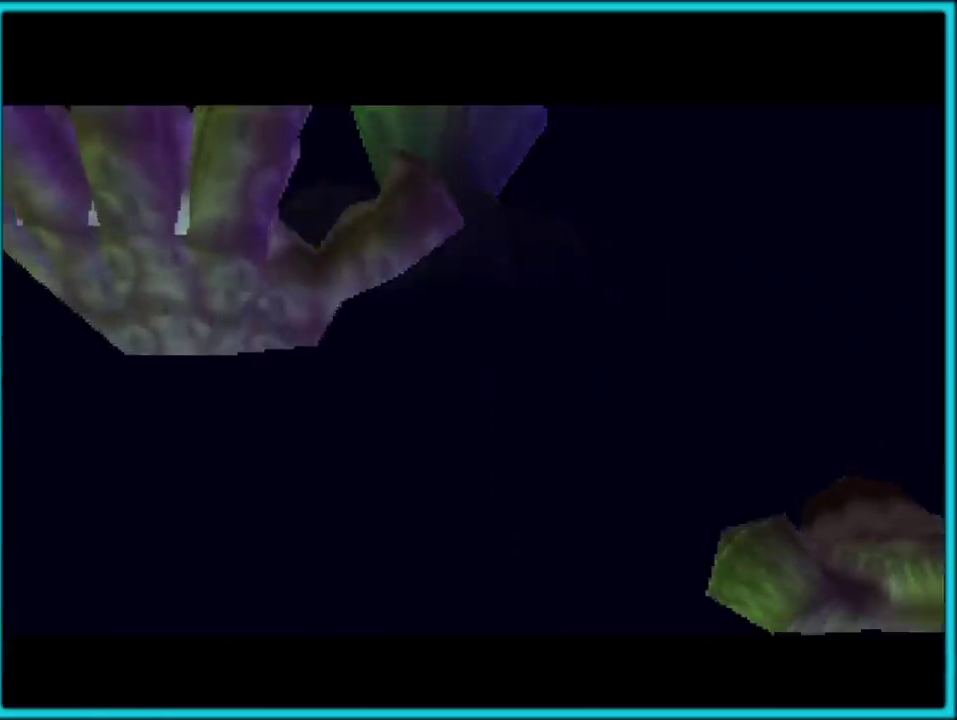
{"buttons": [], "left_stick": "down"}
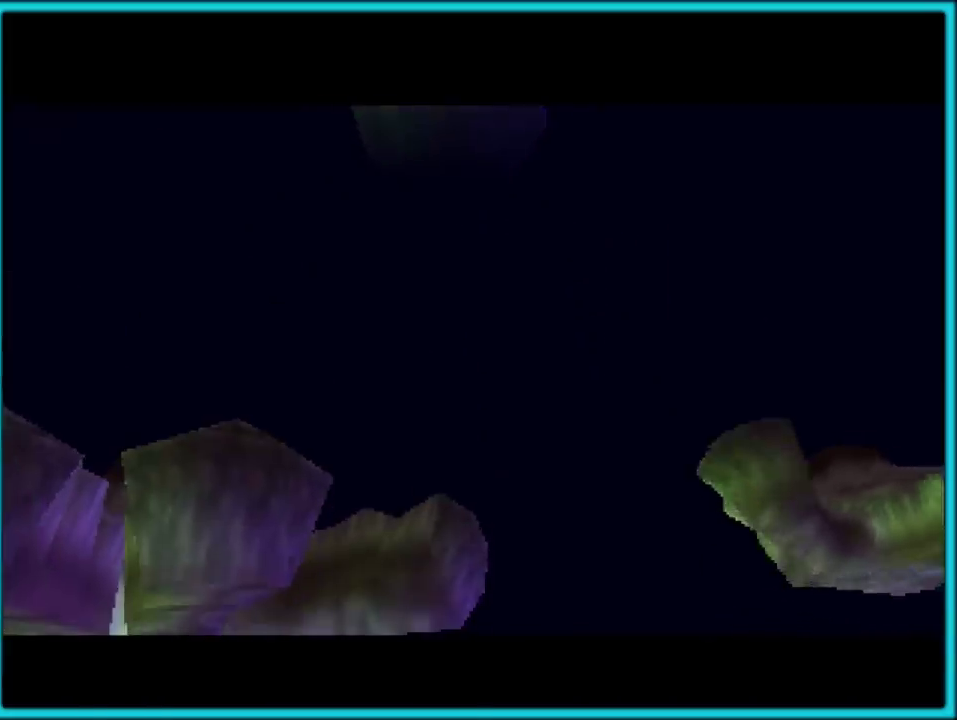
{"buttons": [], "left_stick": "down"}
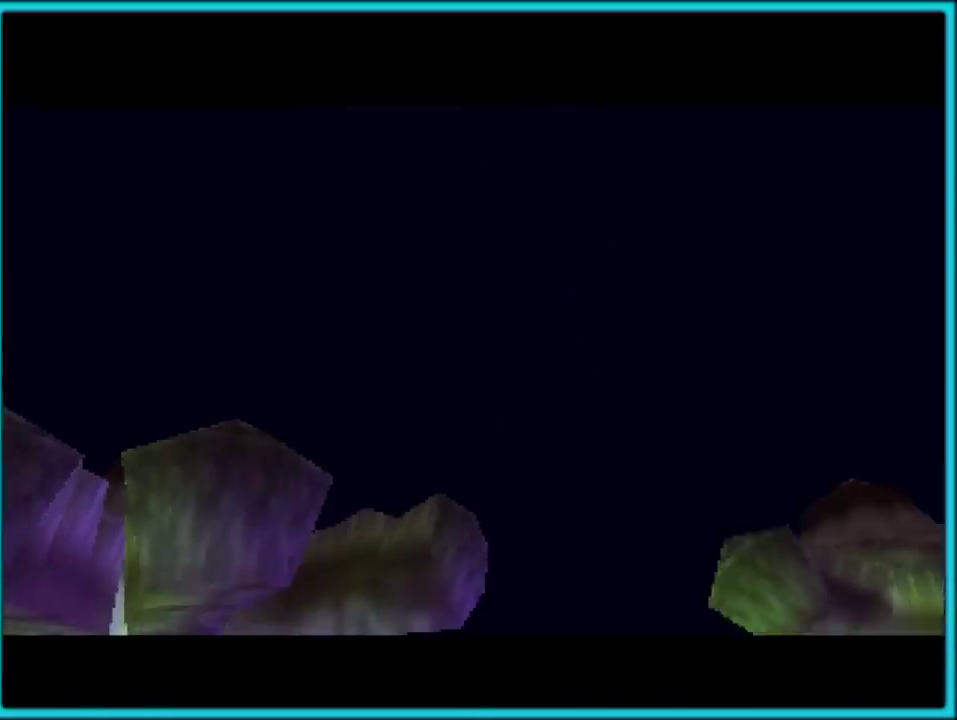
{"buttons": [], "left_stick": "center", "events": [[267, "left_stick", "center"]]}
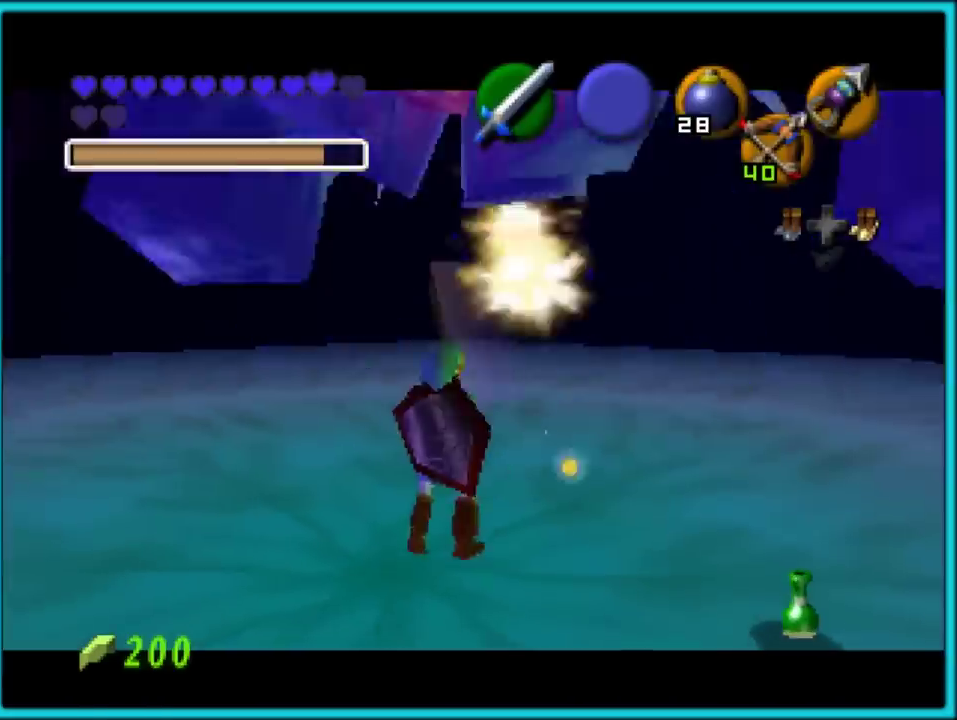
{"buttons": [], "left_stick": "center", "events": []}
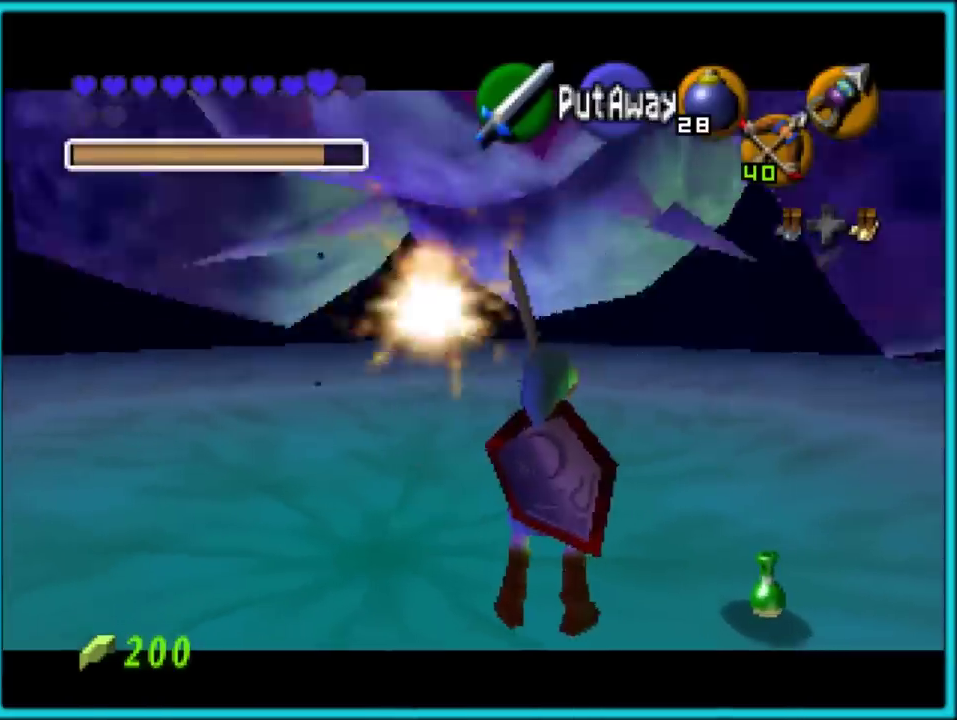
{"buttons": [], "left_stick": "center", "events": []}
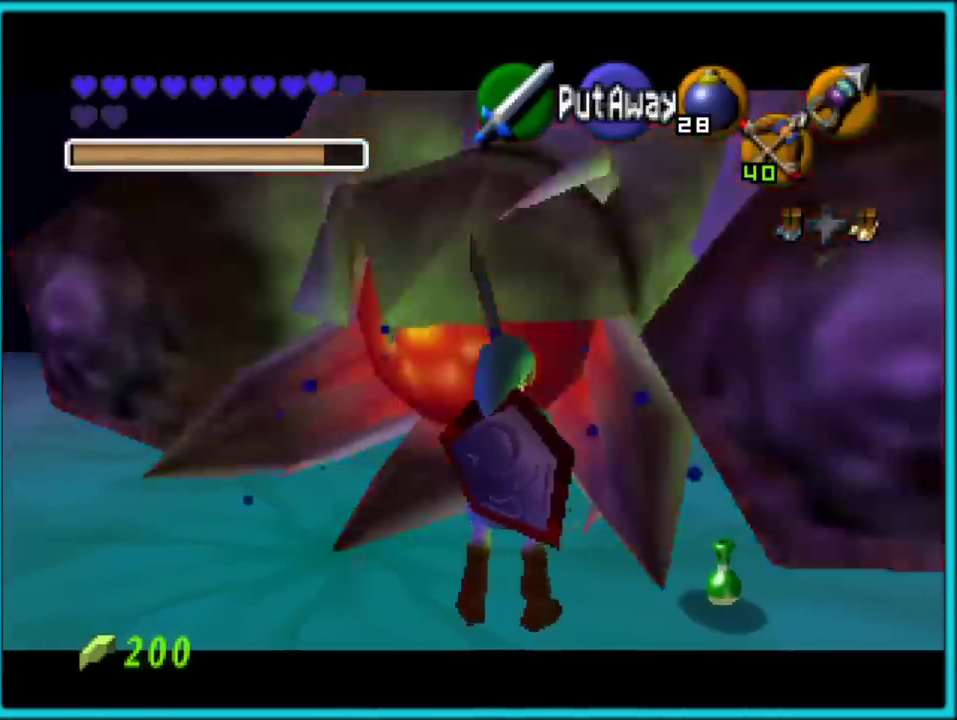
{"buttons": [], "left_stick": "center", "events": []}
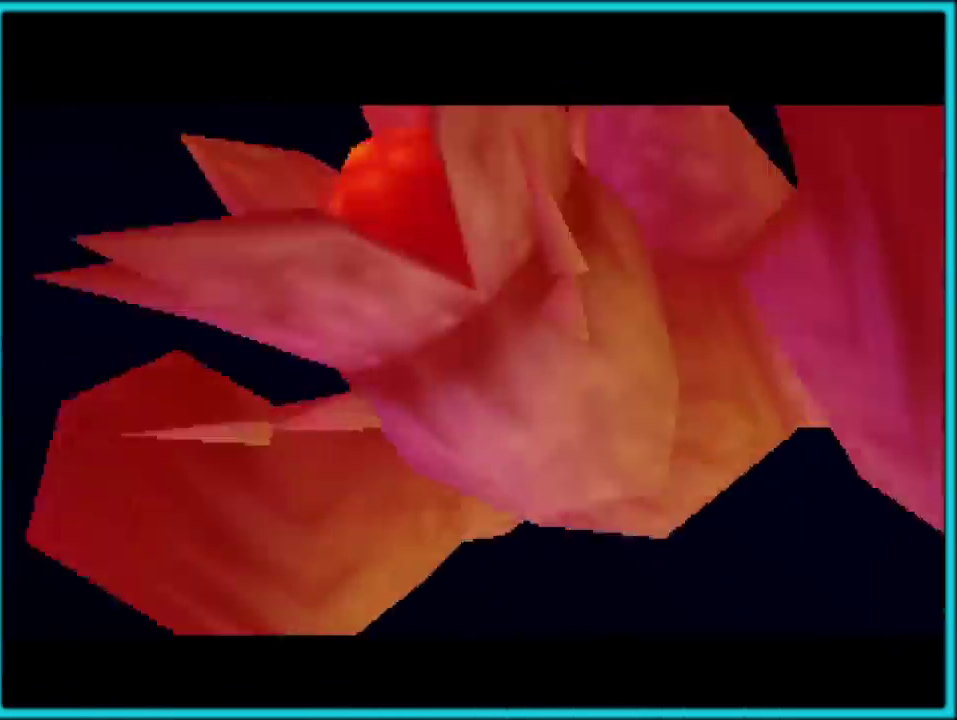
{"buttons": [], "left_stick": "center", "events": []}